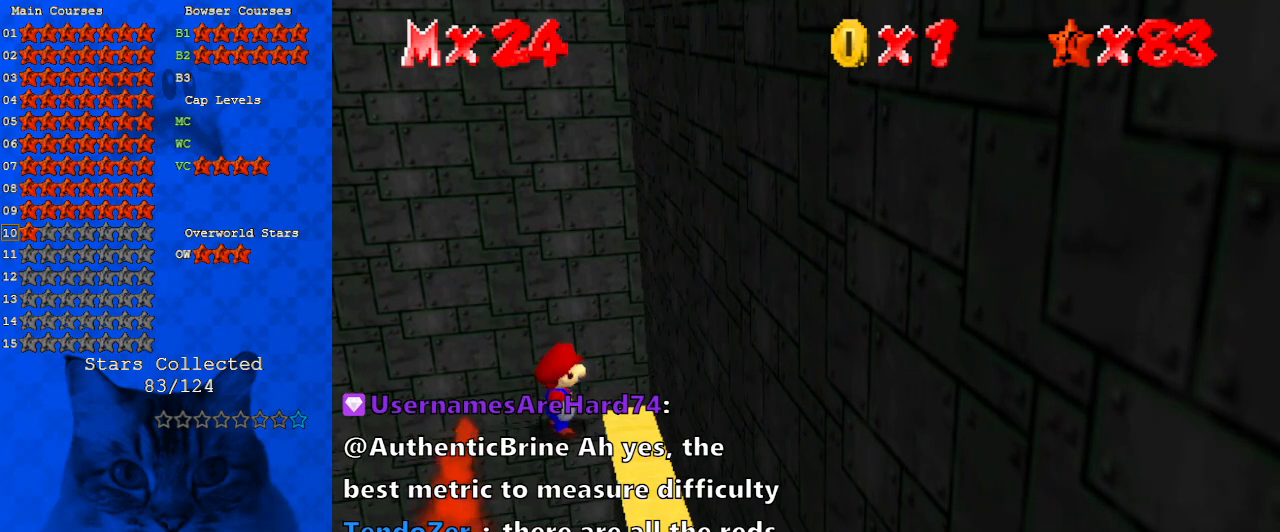
Gameplay with keyboard; each line is a JSON object with the keys held at the frame after it. "events" lists presses ("down") and releases ("up") of "a", "c", "ctrl", "d", "down", "left", "return", "right", "s", "shift", "up", "w", "x" and "y" between this image and that frame as [ms after this image, input, new state], when the widget could be followed in between. No other keys are recorded. Mouse input is not recorded.
{"keys": [], "events": []}
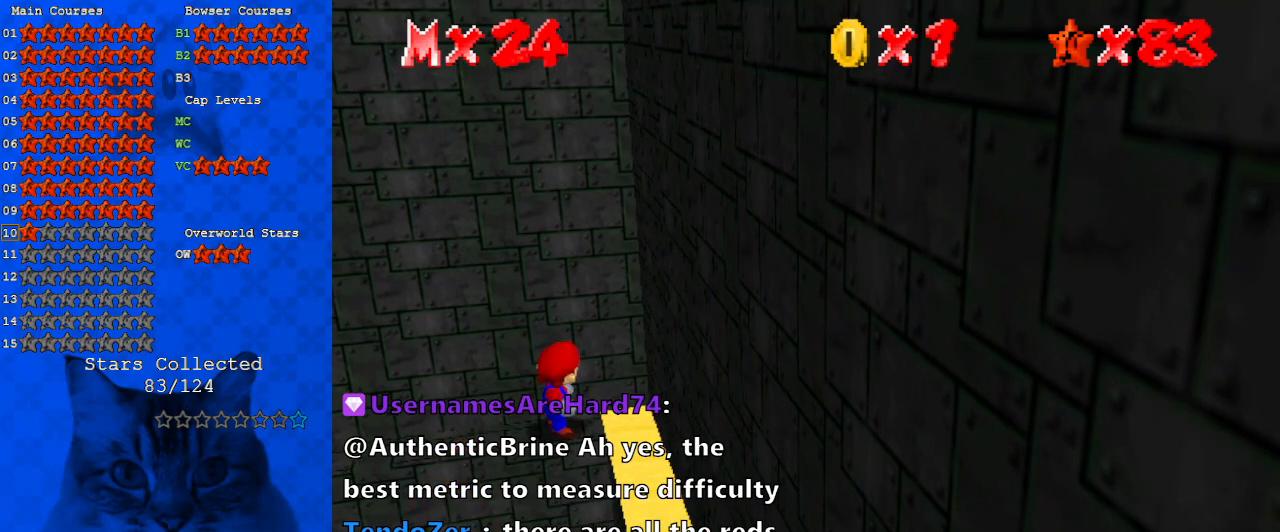
{"keys": [], "events": []}
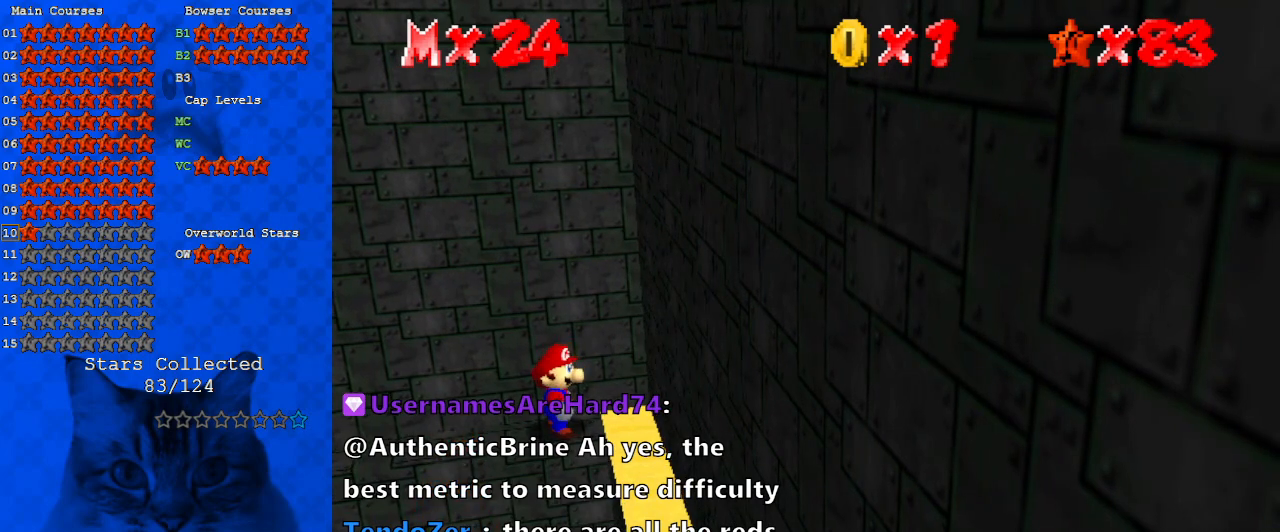
{"keys": [], "events": []}
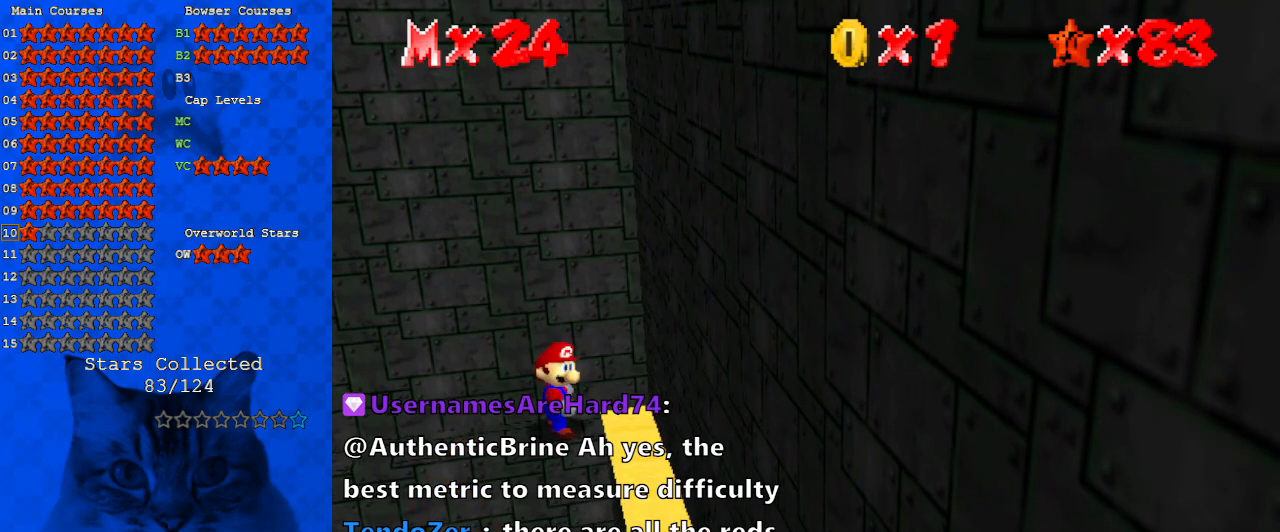
{"keys": [], "events": []}
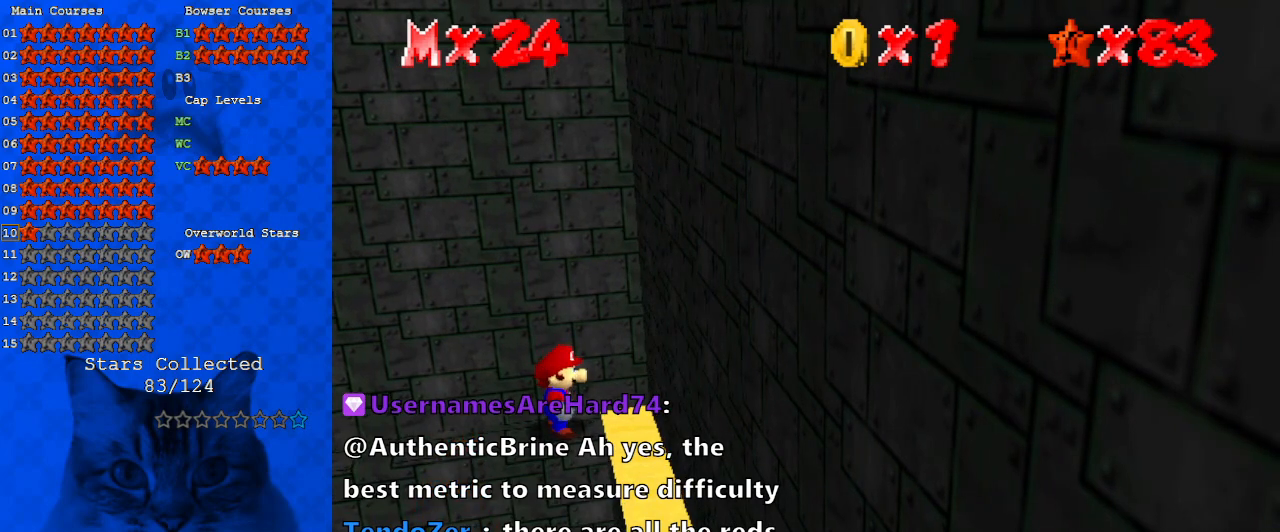
{"keys": [], "events": [[67, "s", "down"], [167, "s", "up"], [267, "a", "down"], [400, "a", "up"]]}
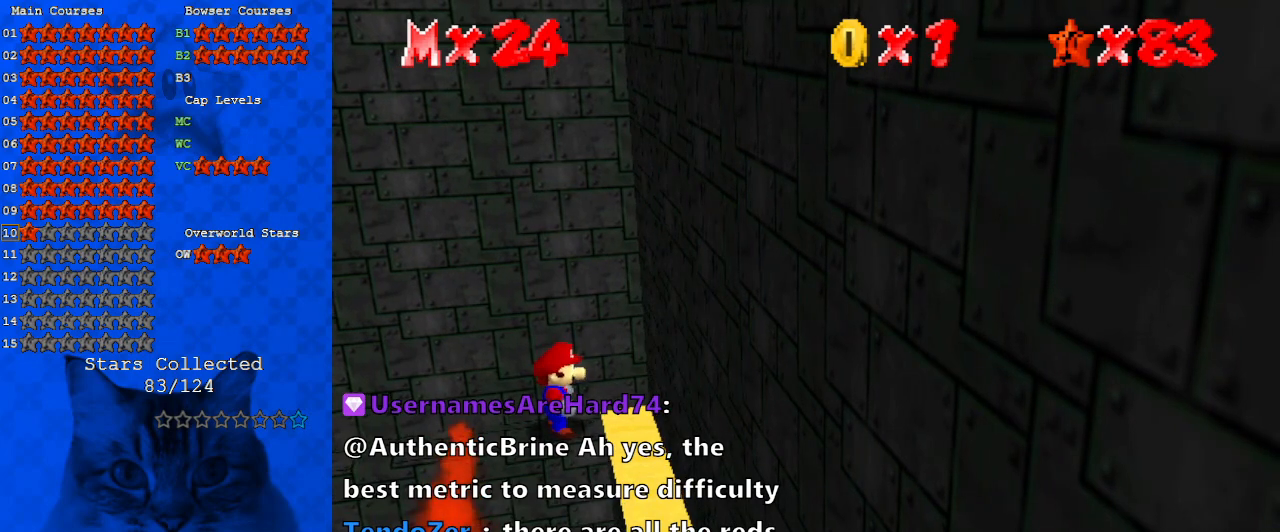
{"keys": [], "events": [[100, "s", "down"], [233, "s", "up"], [400, "a", "down"], [500, "a", "up"]]}
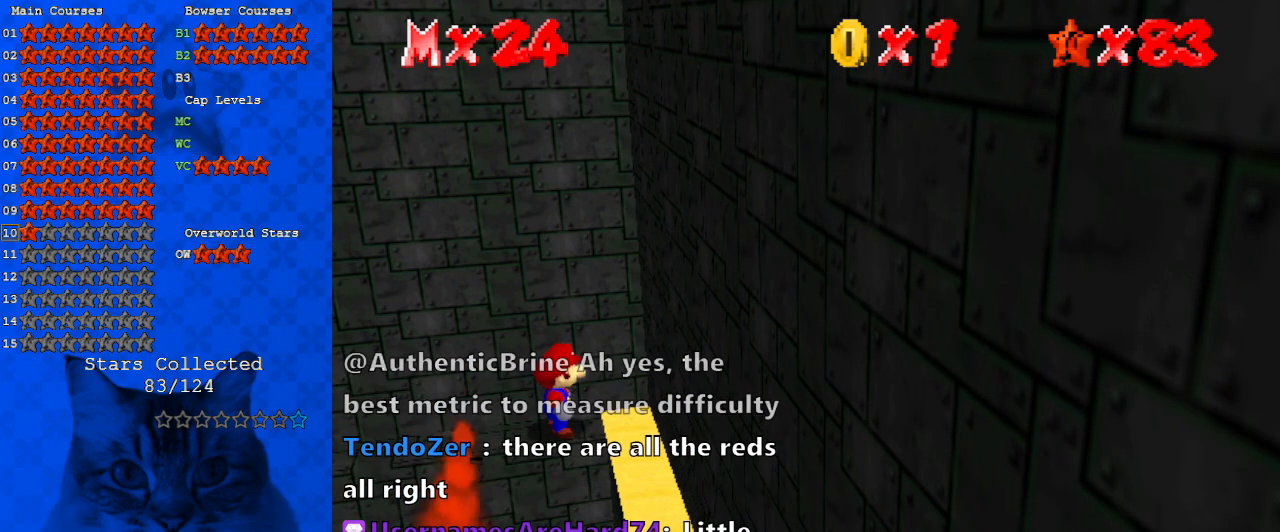
{"keys": [], "events": [[133, "d", "down"], [233, "d", "up"], [233, "return", "down"], [333, "return", "up"]]}
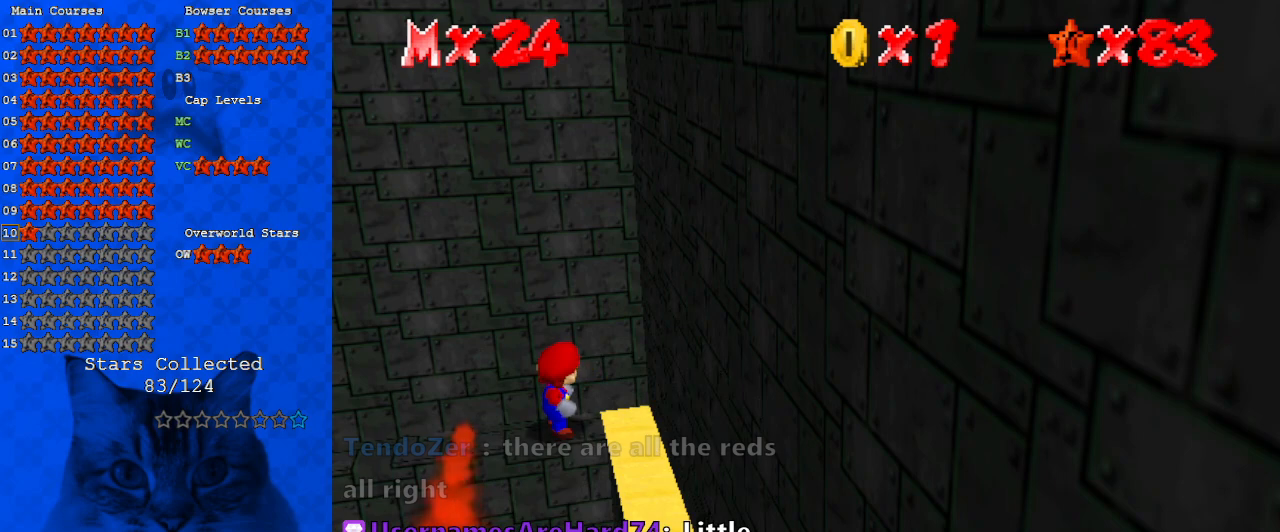
{"keys": [], "events": []}
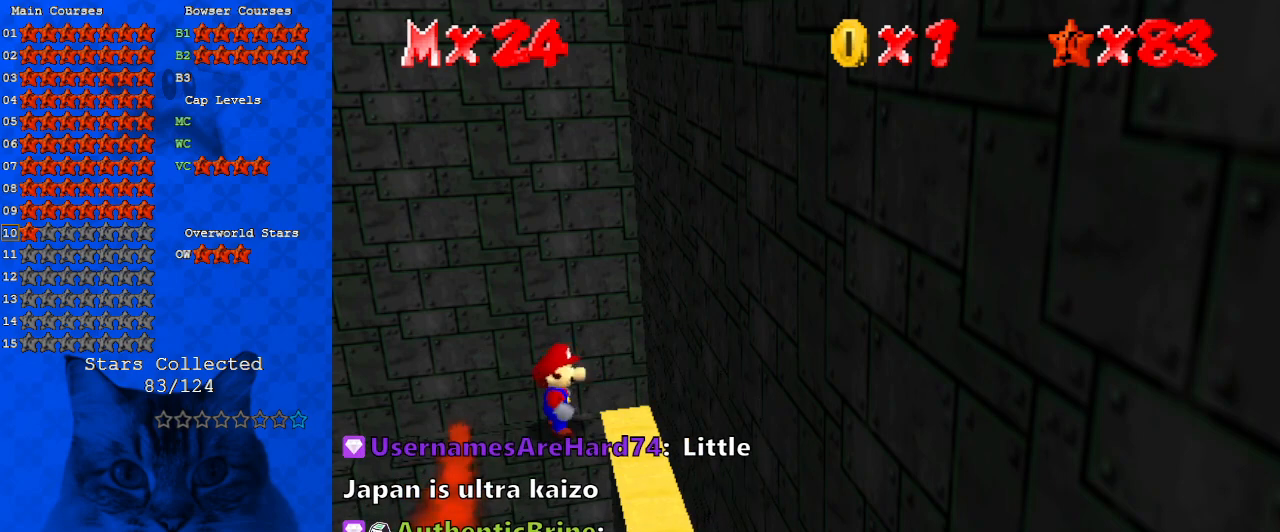
{"keys": [], "events": []}
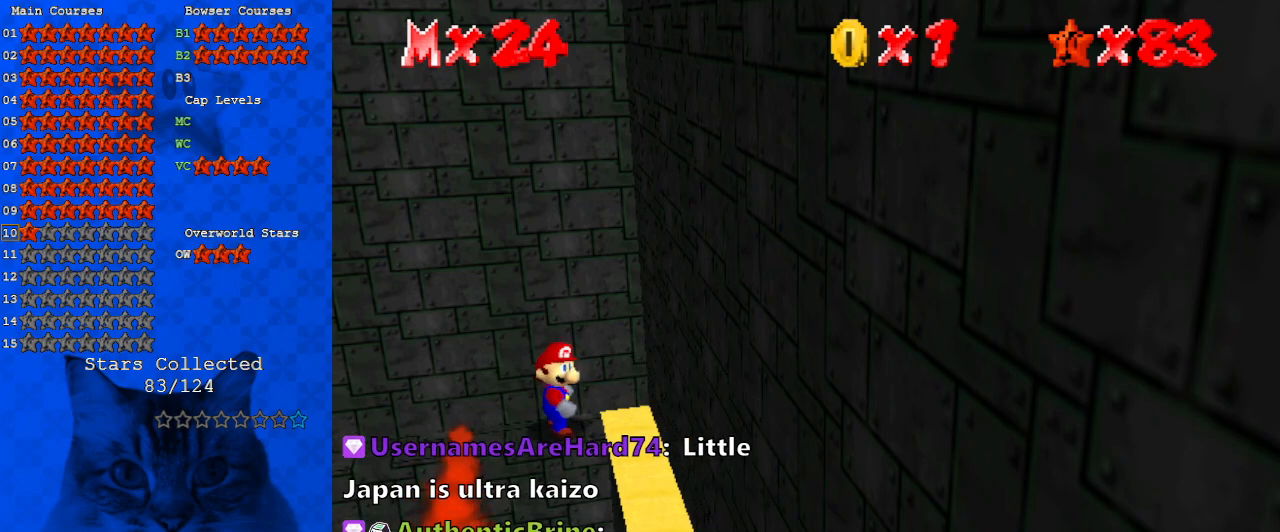
{"keys": [], "events": [[267, "up", "down"], [400, "up", "up"]]}
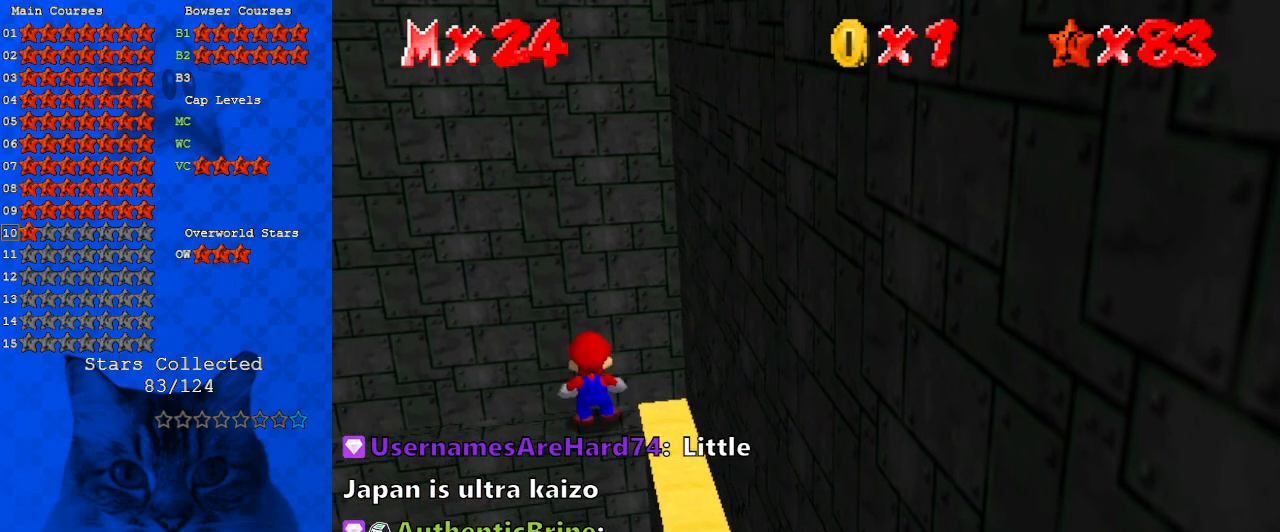
{"keys": ["left"], "events": [[33, "down", "down"], [100, "down", "up"], [267, "left", "down"]]}
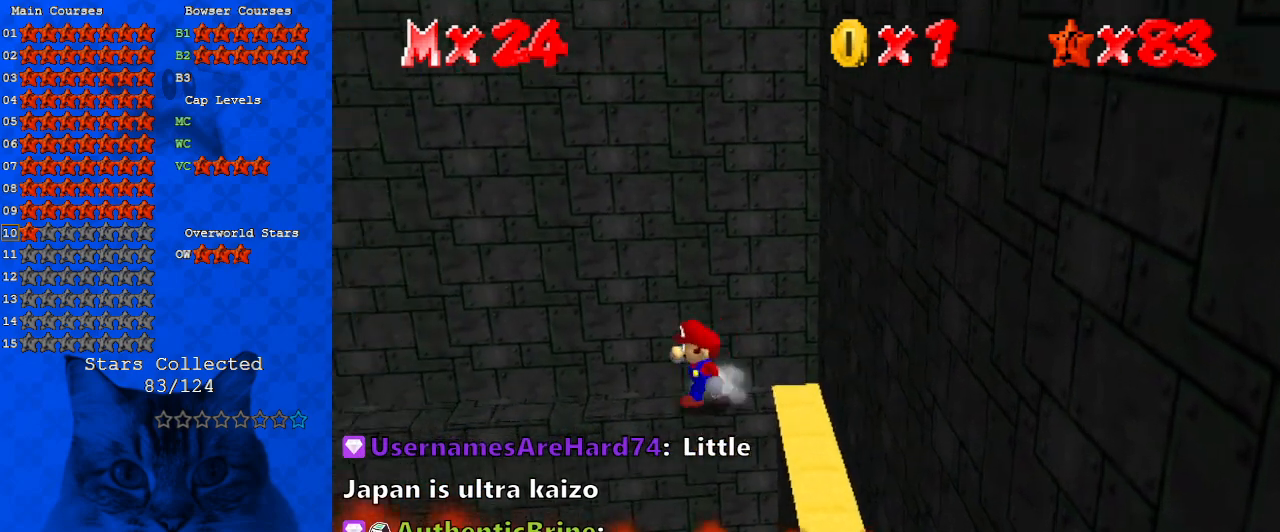
{"keys": ["left"], "events": []}
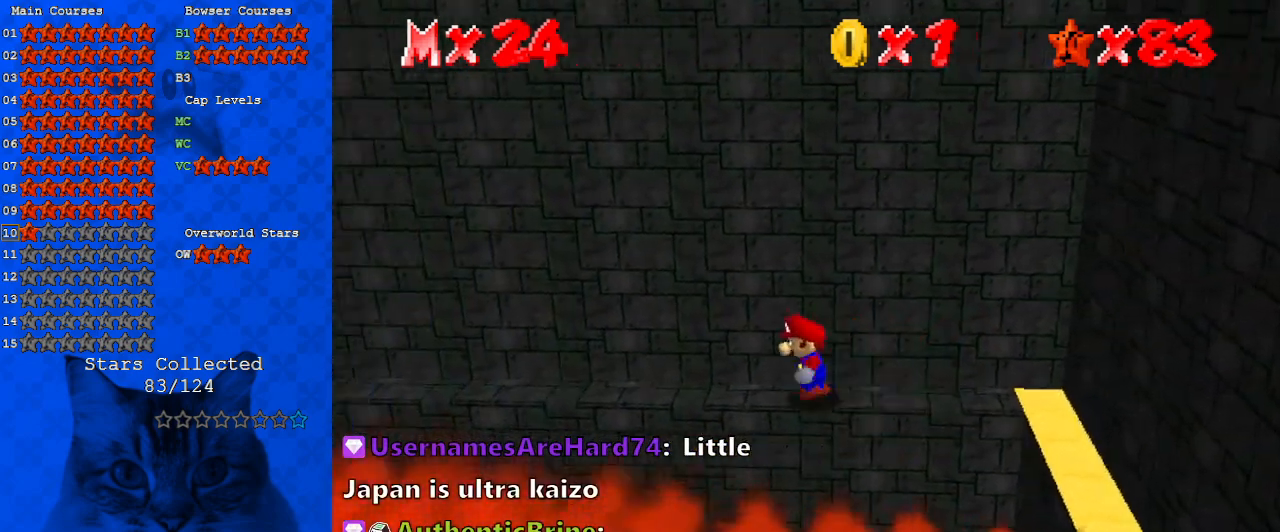
{"keys": ["left"], "events": [[267, "shift", "down"], [300, "shift", "up"]]}
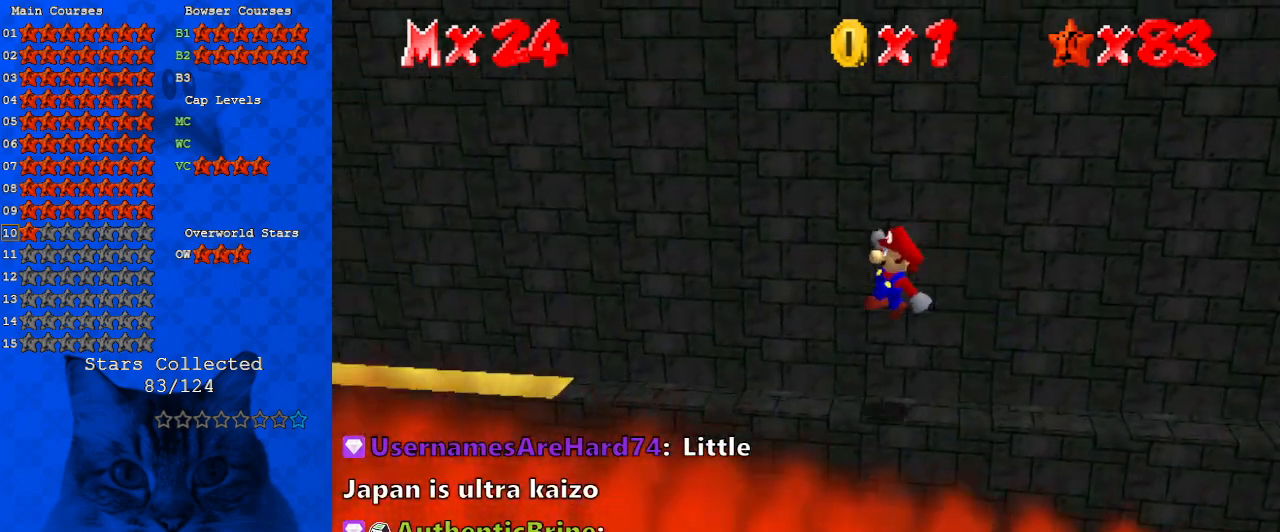
{"keys": ["shift"], "events": [[267, "left", "up"], [500, "shift", "down"]]}
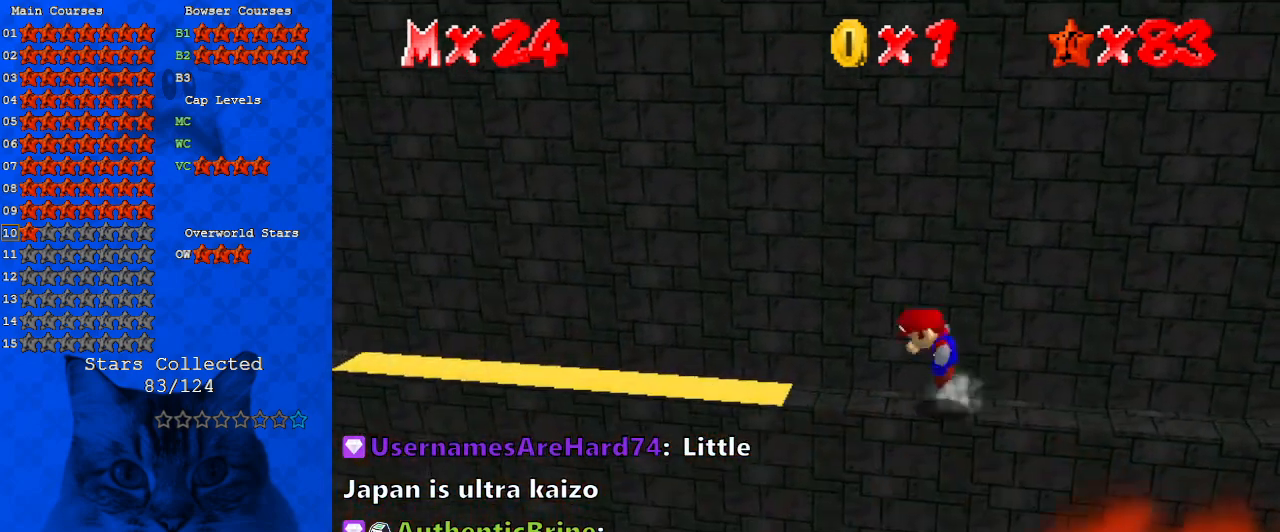
{"keys": ["right"], "events": [[33, "right", "down"], [167, "shift", "up"]]}
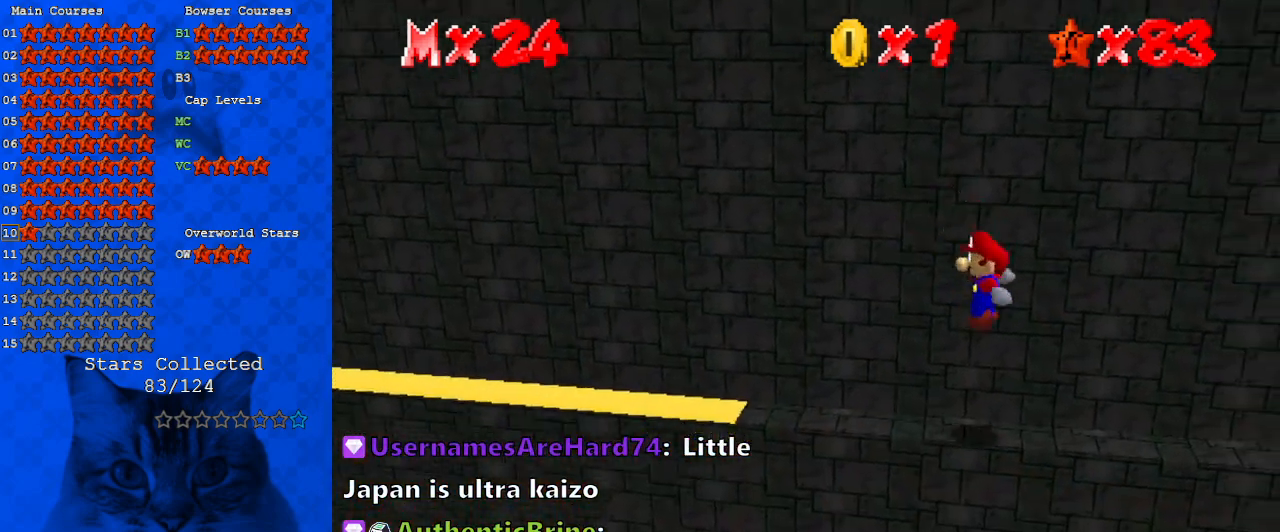
{"keys": ["left"], "events": [[133, "right", "up"], [433, "left", "down"]]}
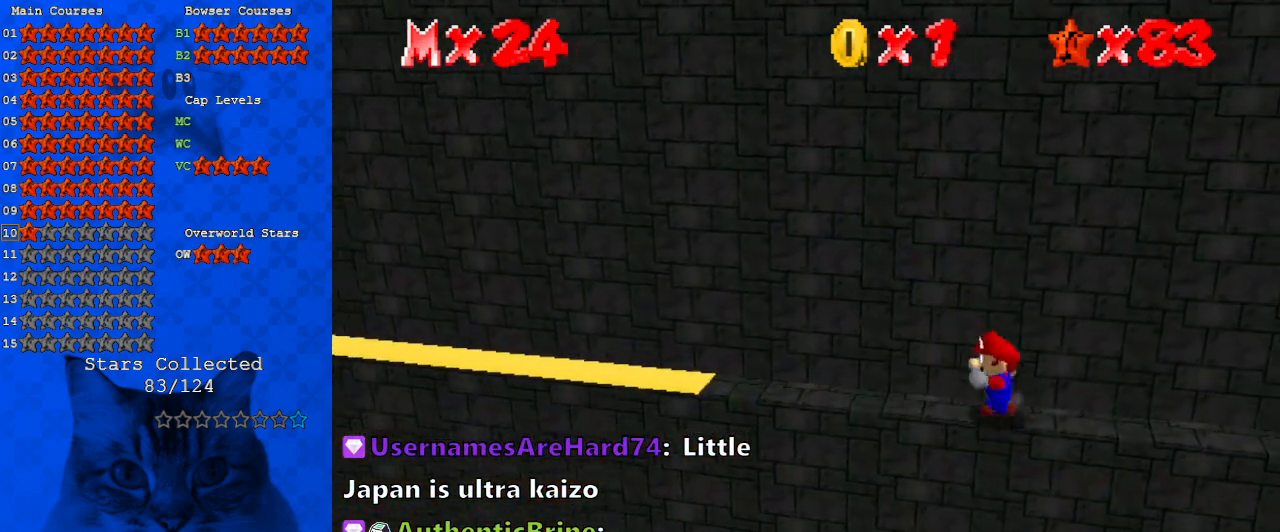
{"keys": ["left"], "events": []}
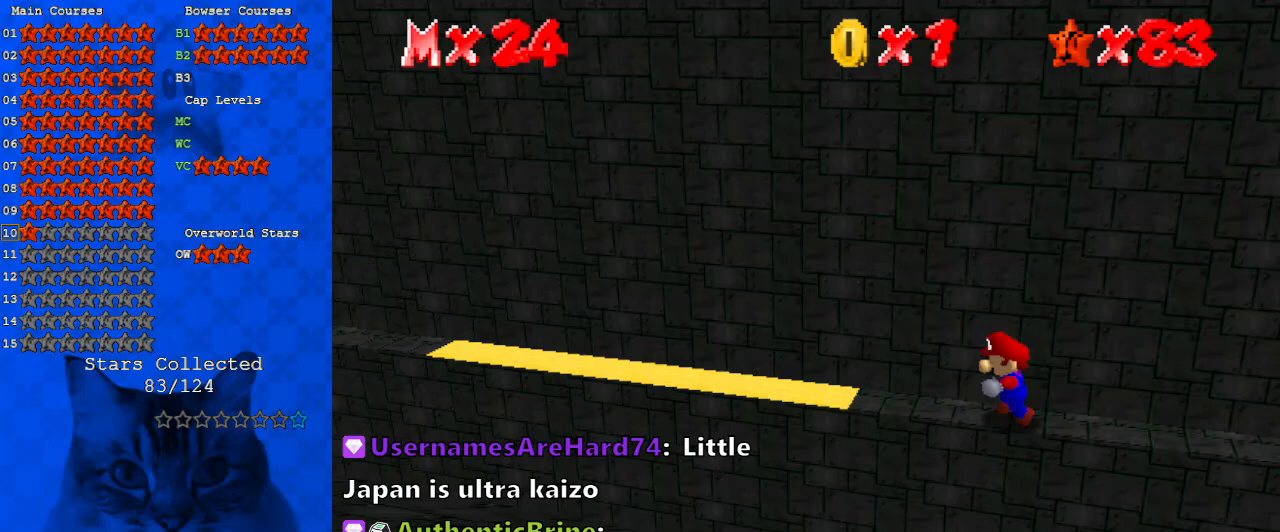
{"keys": ["left"], "events": [[167, "y", "down"], [200, "shift", "down"], [433, "shift", "up"], [500, "y", "up"]]}
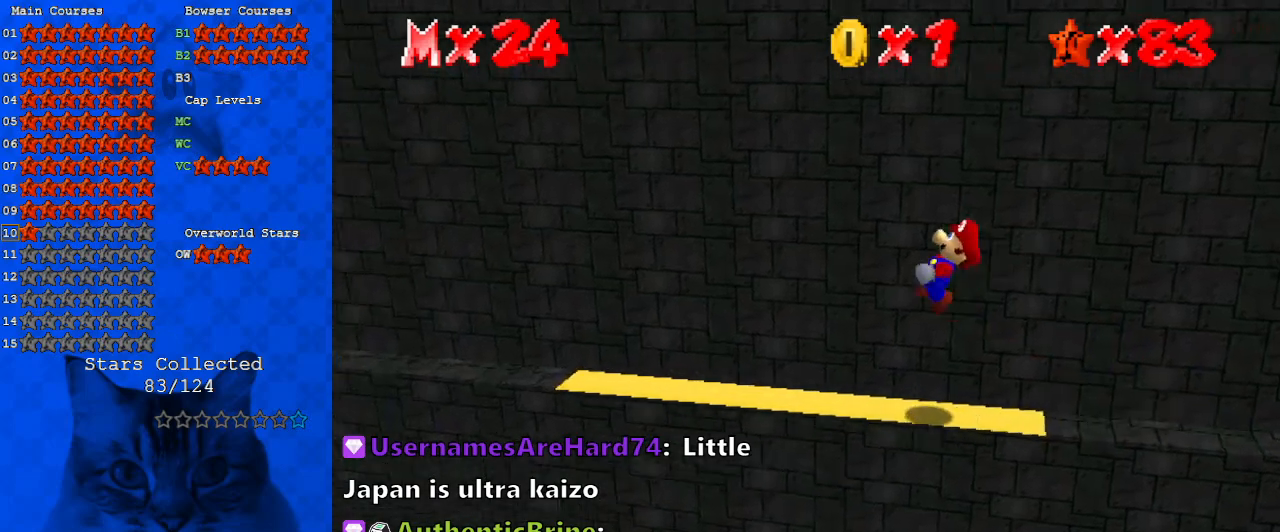
{"keys": ["right"], "events": [[333, "left", "up"], [500, "right", "down"]]}
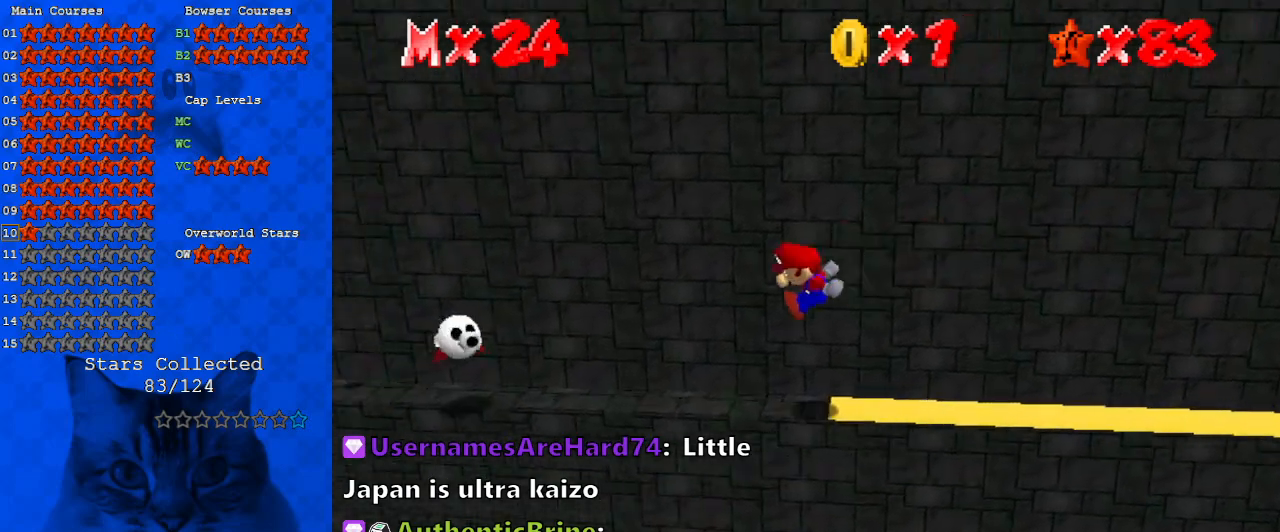
{"keys": ["left"], "events": [[300, "right", "up"], [433, "left", "down"]]}
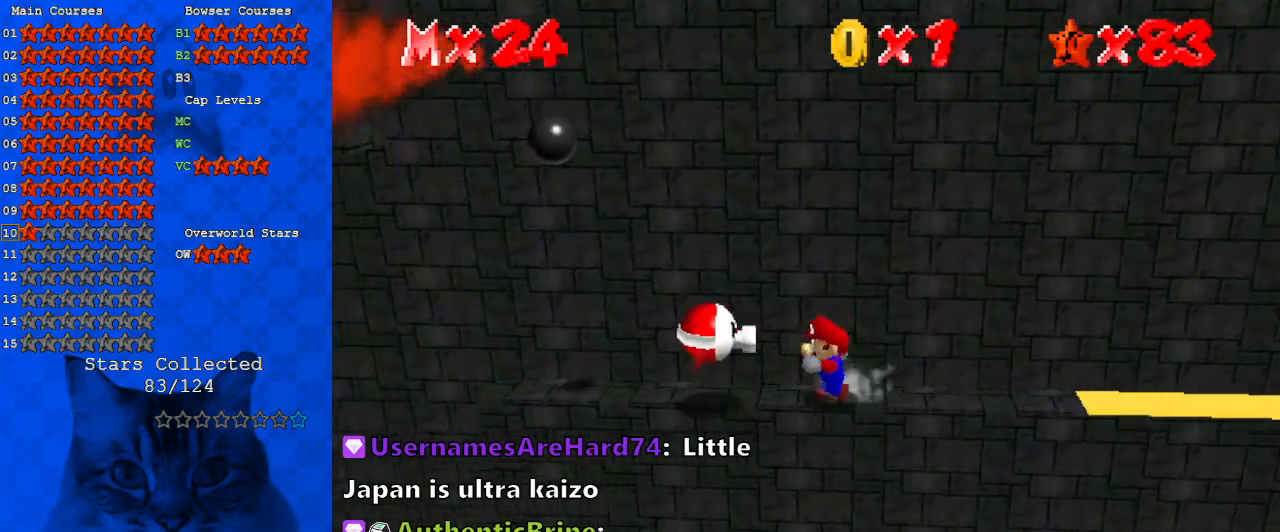
{"keys": [], "events": [[67, "shift", "down"], [100, "left", "up"], [100, "right", "down"], [200, "shift", "up"], [333, "right", "up"]]}
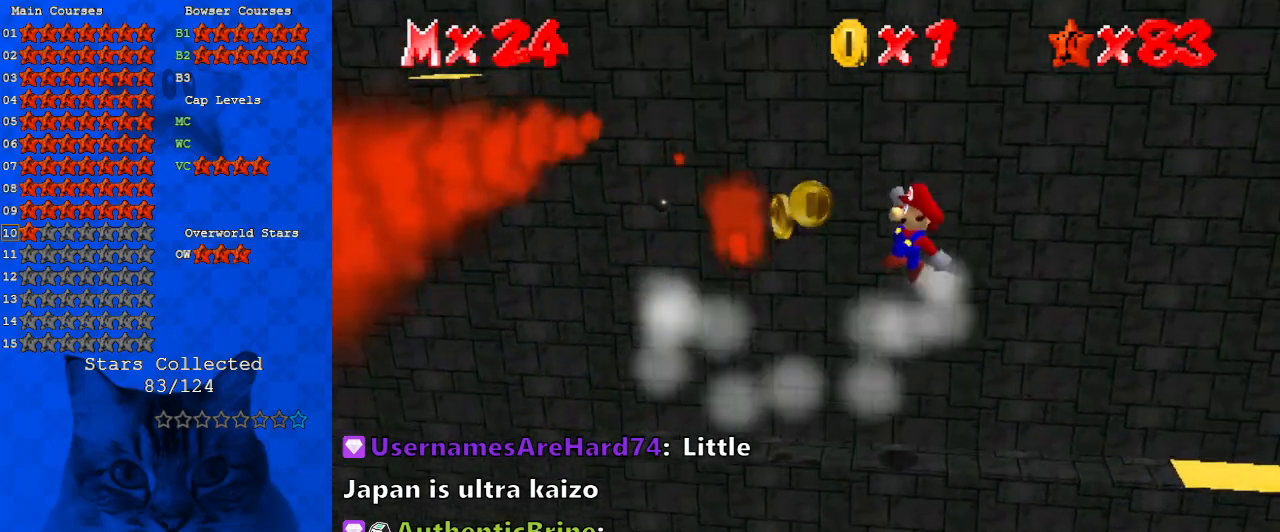
{"keys": ["right"], "events": [[167, "right", "down"]]}
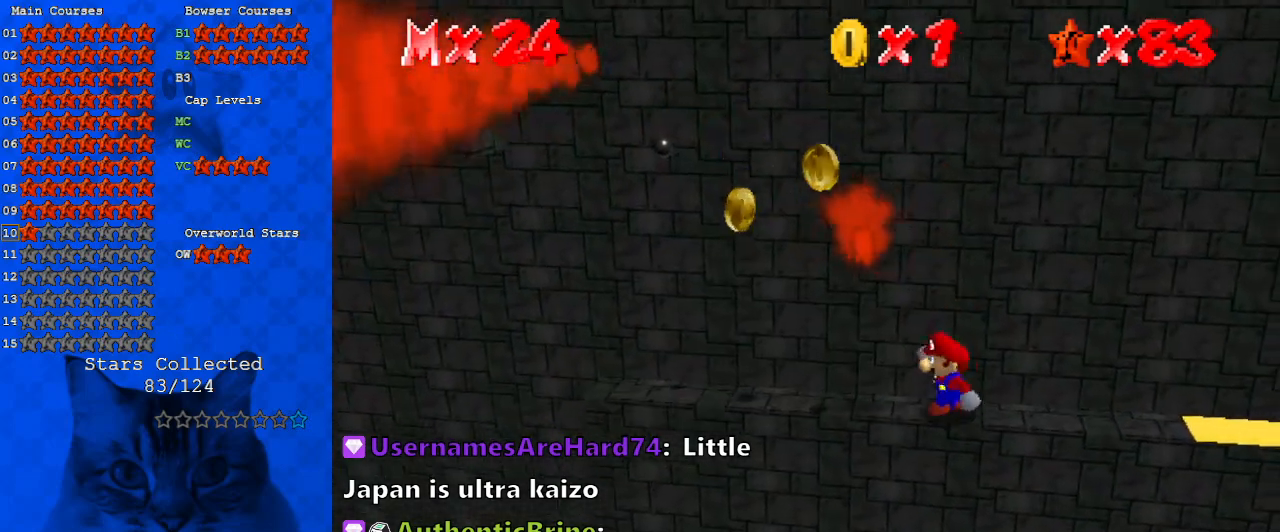
{"keys": ["left", "shift"], "events": [[100, "shift", "down"], [267, "left", "down"], [267, "right", "up"]]}
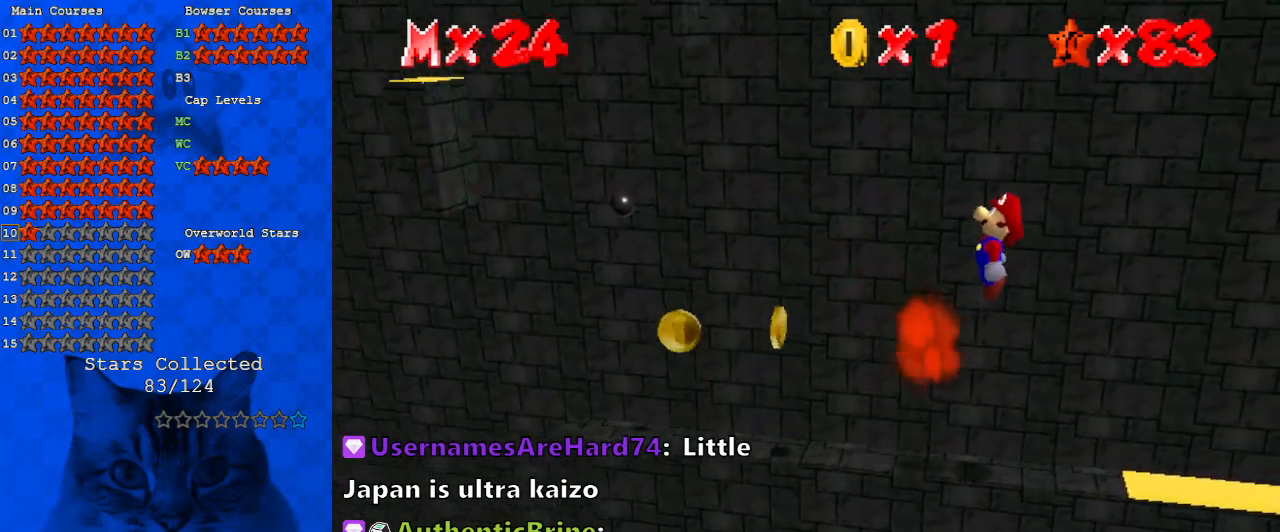
{"keys": ["right"], "events": [[100, "ctrl", "down"], [233, "left", "up"], [300, "ctrl", "up"], [333, "shift", "up"], [433, "right", "down"]]}
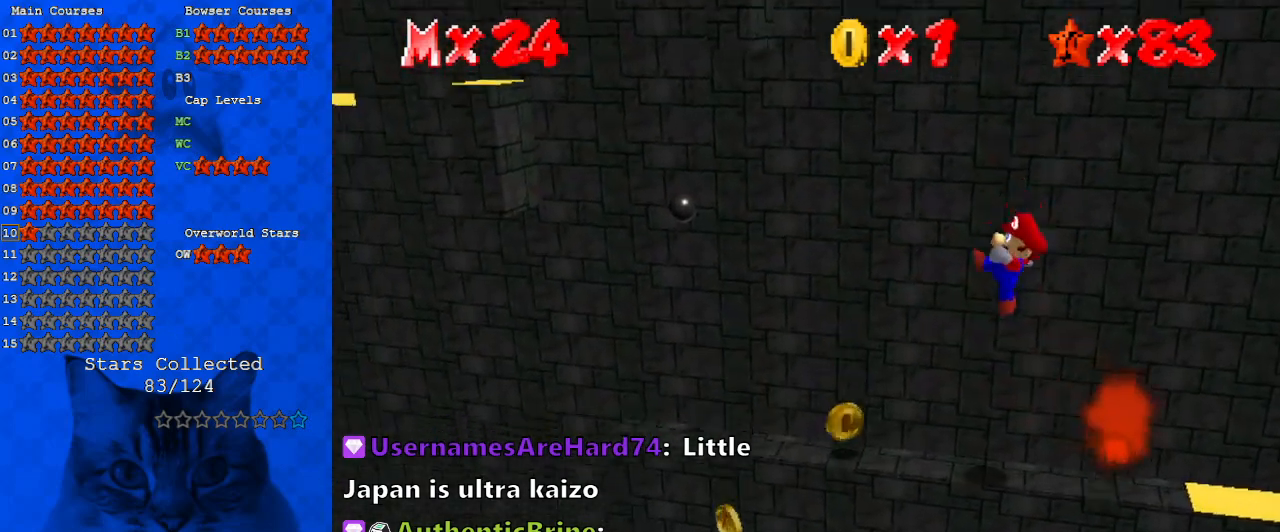
{"keys": ["right", "shift"], "events": [[67, "right", "up"], [400, "shift", "down"], [433, "right", "down"]]}
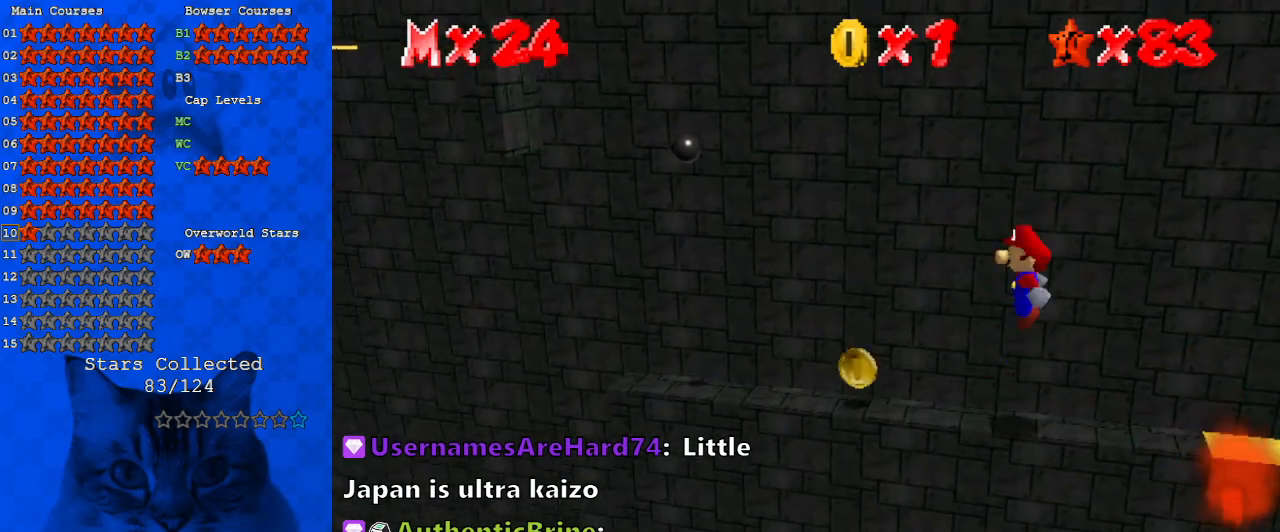
{"keys": [], "events": [[33, "shift", "up"], [233, "right", "up"], [300, "left", "down"], [400, "left", "up"]]}
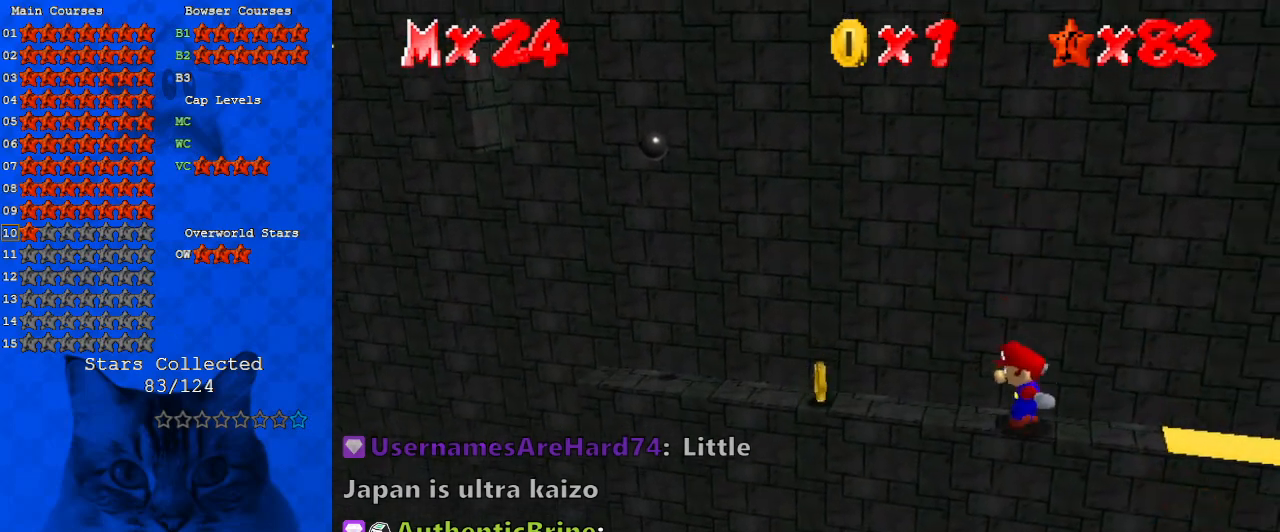
{"keys": [], "events": [[200, "left", "down"], [333, "left", "up"]]}
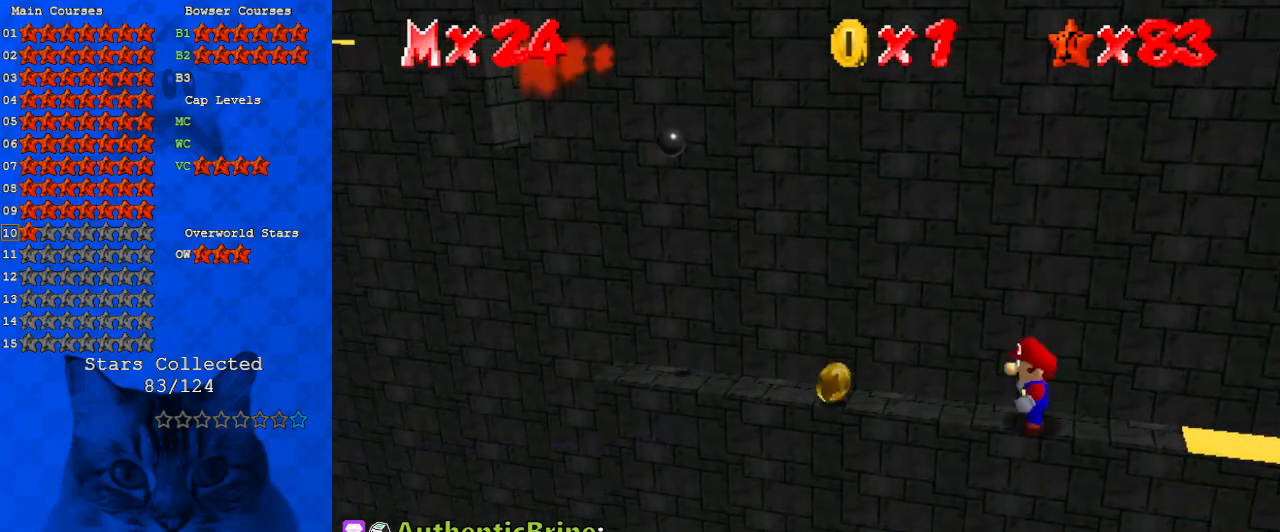
{"keys": ["y"], "events": [[200, "y", "down"]]}
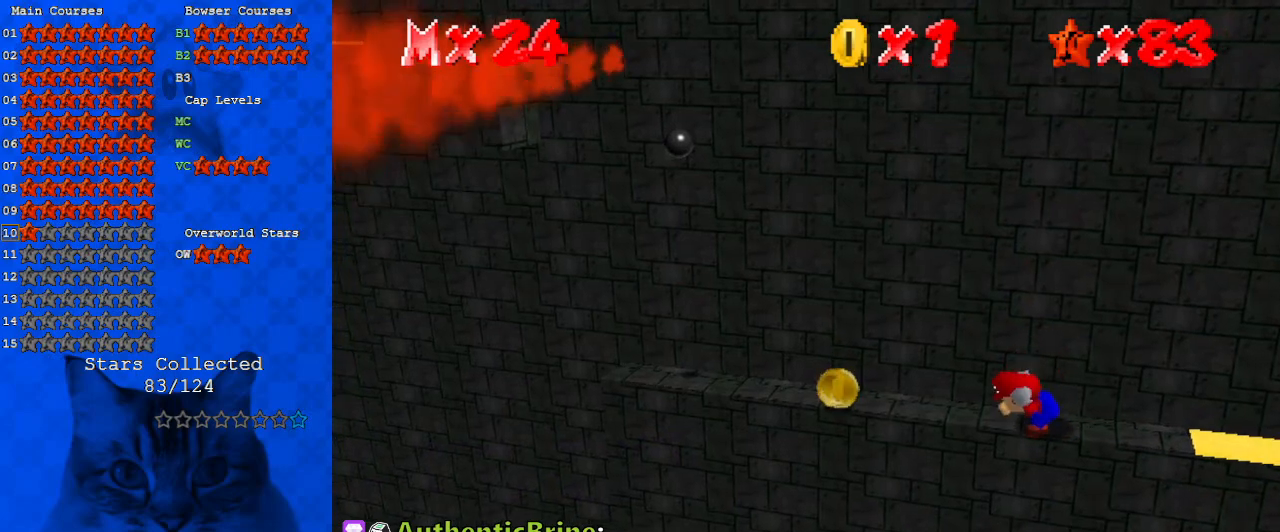
{"keys": ["y"], "events": []}
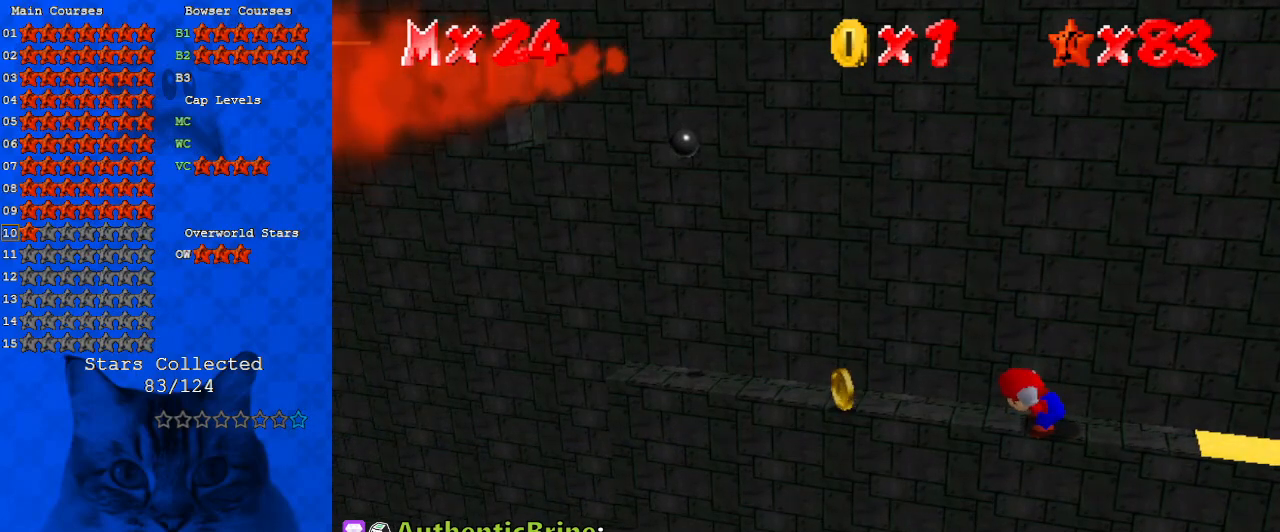
{"keys": [], "events": [[500, "y", "up"]]}
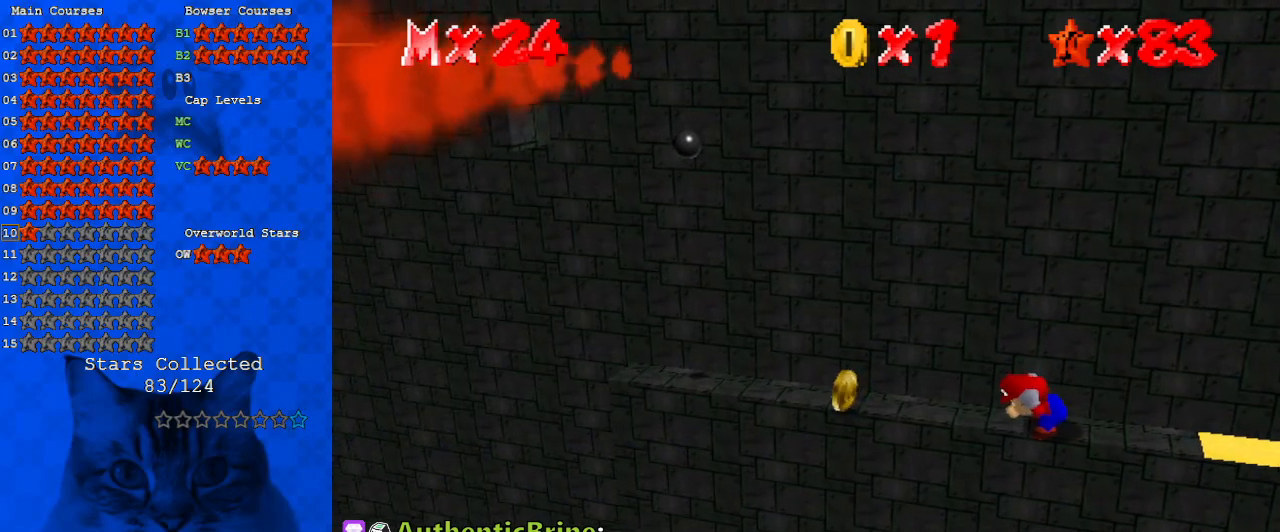
{"keys": [], "events": []}